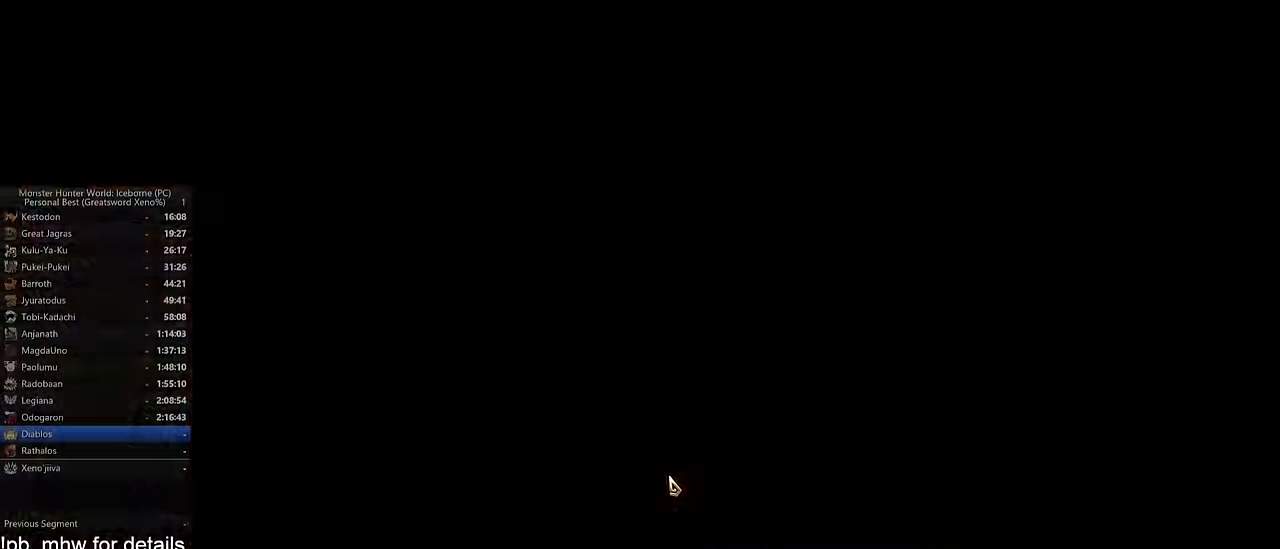
Gameplay with keyboard and mouse; each line is a JSON object with the keys and mouse buttons held at the frame after it. "events" lists presses ("down") and releases ("up") of "1", "2", "3", "4", "5", "a", "alt", "c", "caps_lock", "ctrl", "d", "e", "f", "g", "q", "r", "s", "shift", "space", "t", "tab", "v", "w", "x", "z", "mouse_left", "mouse_wheel" and "mouse_right" between this image and that frame as [ms after this image, input, new state], when the widget could be followed in between. "mouse_left", "mouse_wheel", "mouse_right" = the "left", "wheel", "right" buttons of the "mouse" list. No other keys are recorded. "wheel" means that the mouse wheel is clicked or scrolled. Not read: mouse_move.
{"keys": ["a", "shift", "w"], "mouse": [], "events": [[50, "mouse_right", "up"], [217, "a", "down"], [217, "shift", "down"], [217, "w", "down"]]}
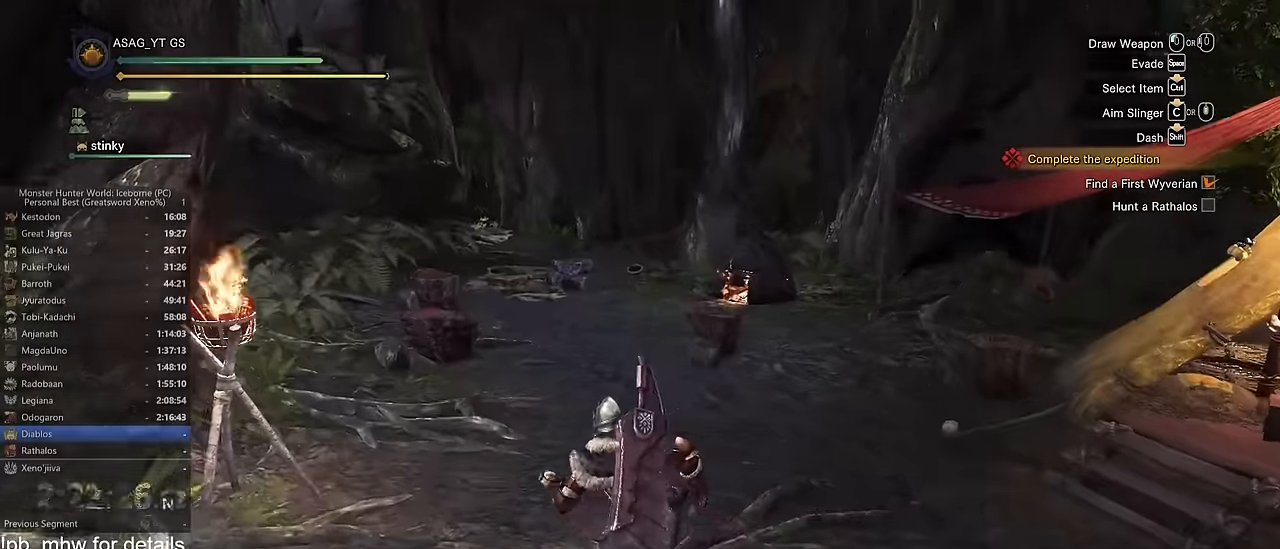
{"keys": ["a", "shift", "w"], "mouse": [], "events": []}
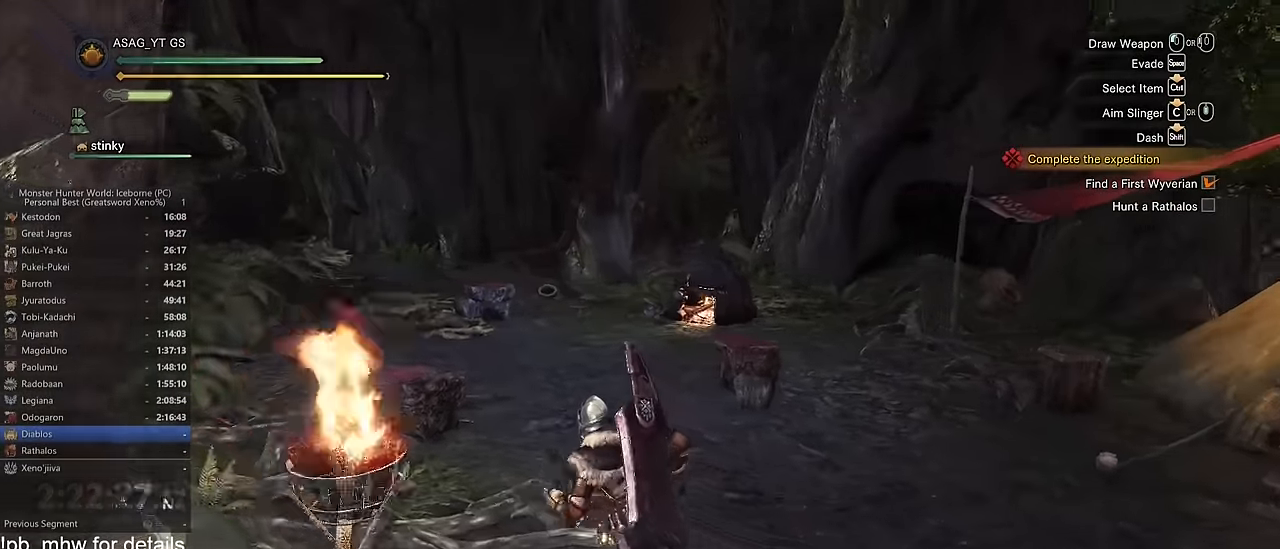
{"keys": ["shift"], "mouse": [], "events": [[500, "a", "up"], [500, "w", "up"]]}
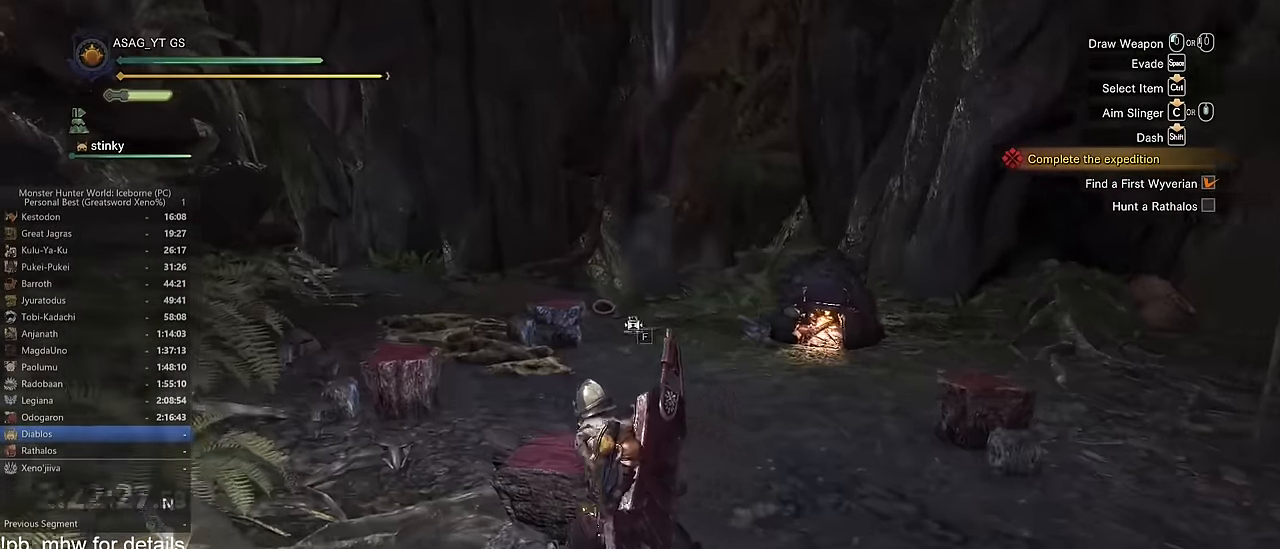
{"keys": [], "mouse": [], "events": [[50, "f", "down"], [50, "shift", "up"], [134, "f", "up"]]}
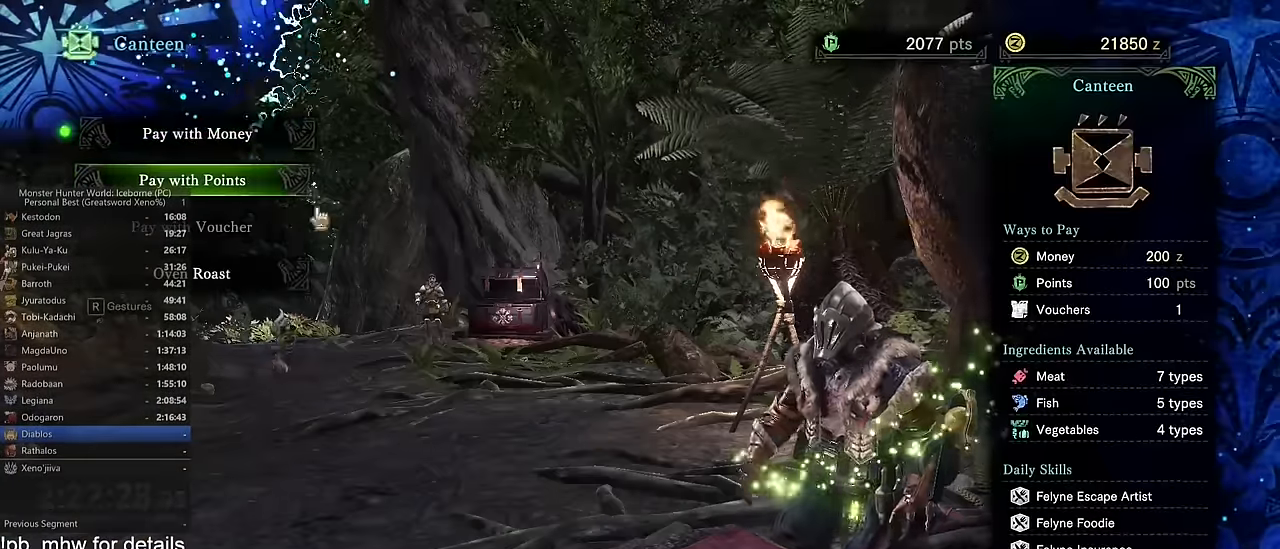
{"keys": [], "mouse": [], "events": [[250, "mouse_left", "down"], [334, "mouse_left", "up"]]}
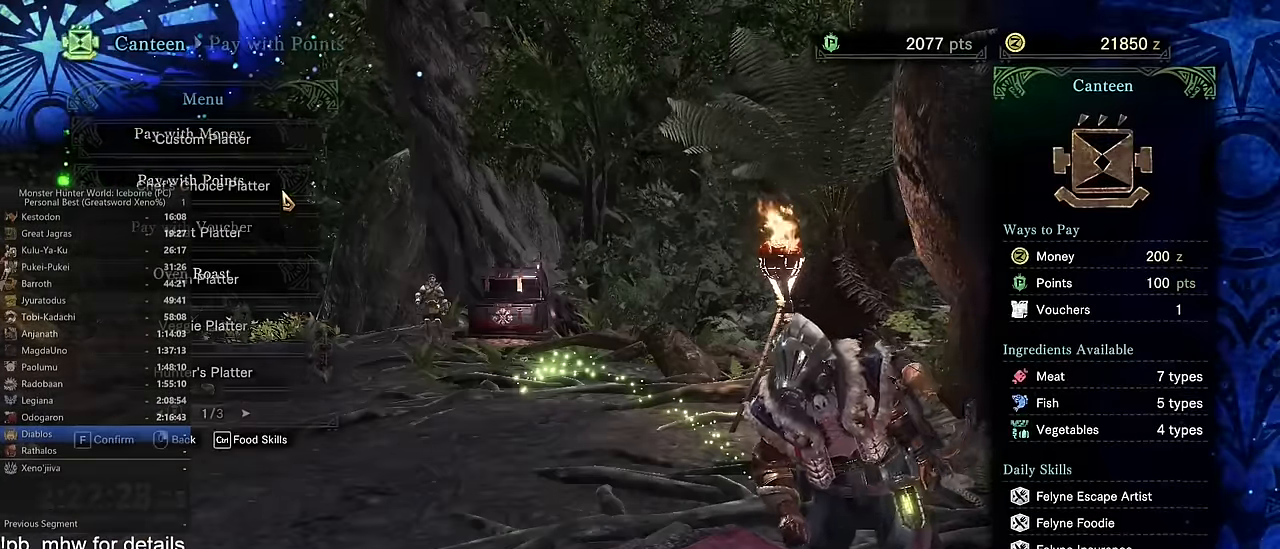
{"keys": [], "mouse": [], "events": []}
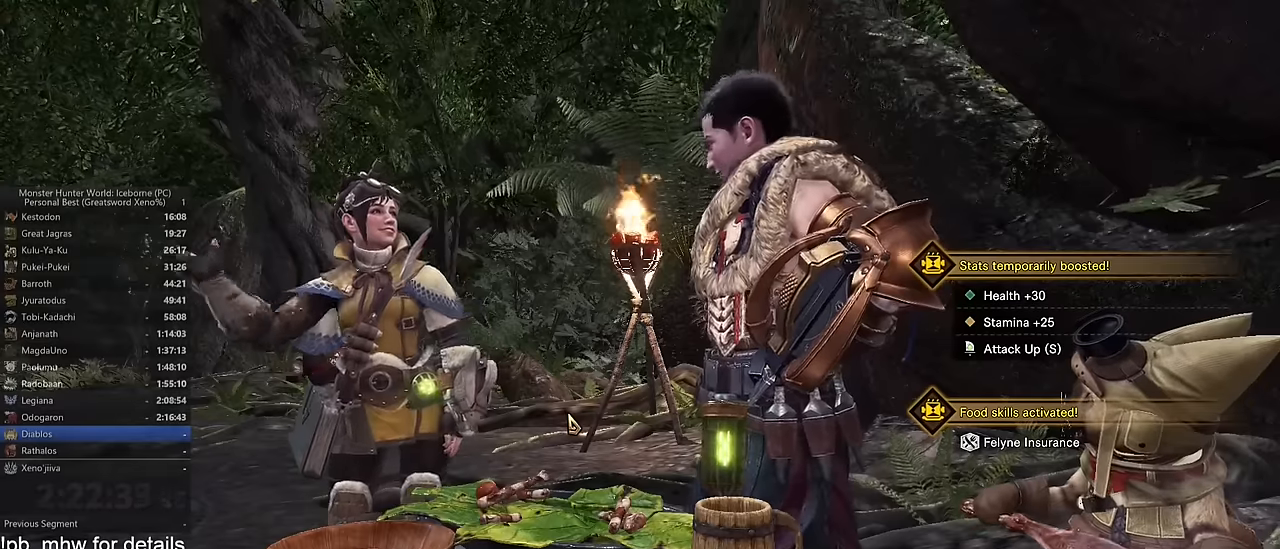
{"keys": [], "mouse": [], "events": []}
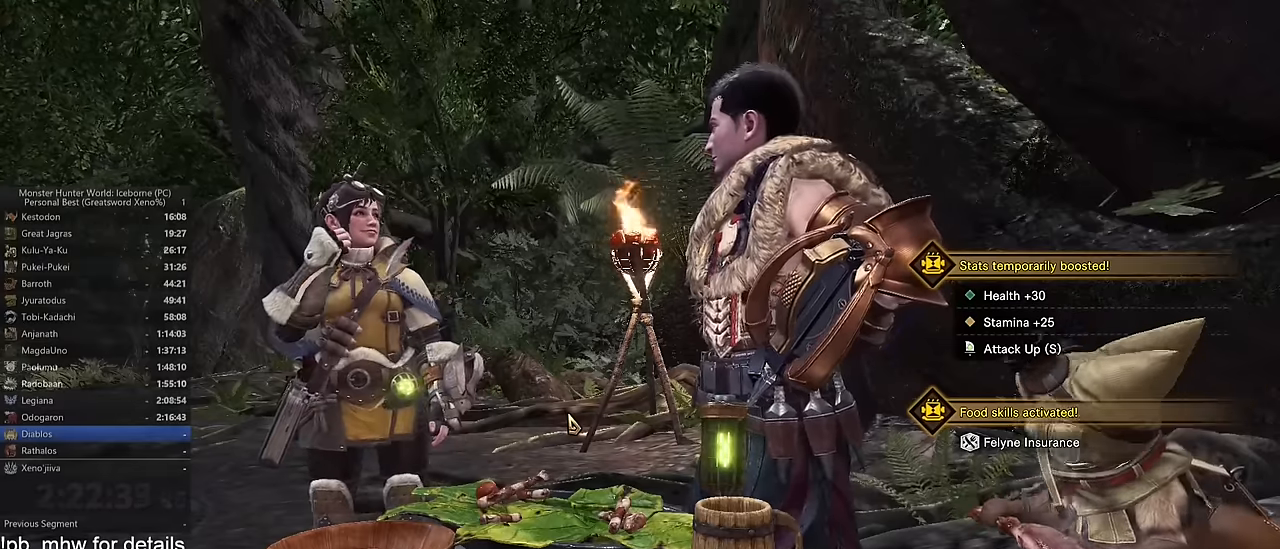
{"keys": [], "mouse": [], "events": []}
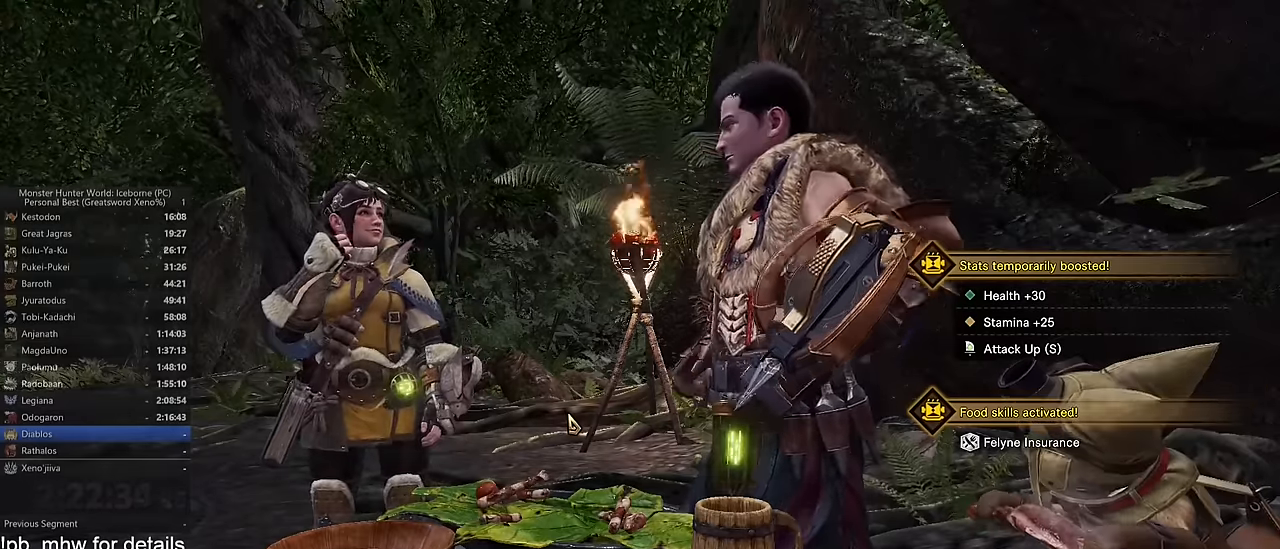
{"keys": [], "mouse": []}